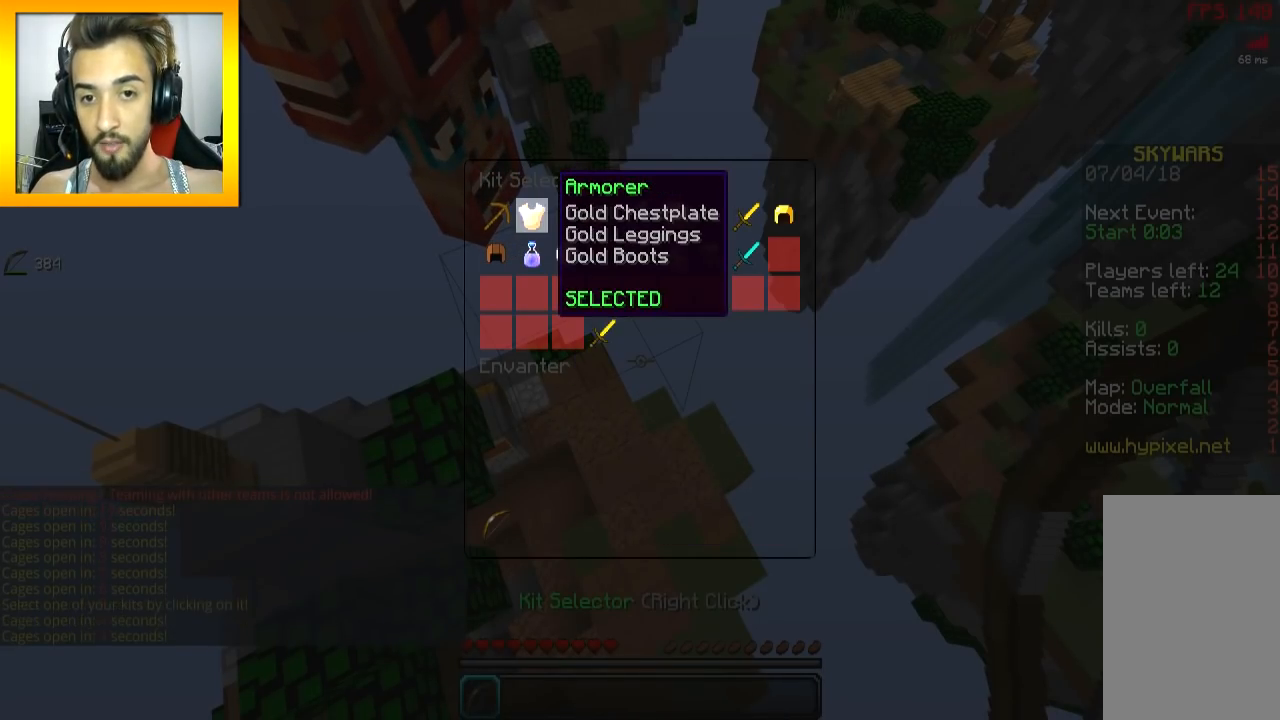
Gameplay with keyboard and mouse; each line is a JSON object with the keys and mouse buttons held at the frame after it. "events" lists presses ("down") and releases ("up") of "a", "d", "s", "space", "w", "mouse_left" and "mouse_right" between this image and that frame as [ms after this image, input, new state], when the widget could be followed in between. "mouse_left", "mouse_right" = the "left", "right" buttons of the "mouse" list. No other keys are recorded. Fast repeated clicks can show as one long hold. Mouse movement is not recorded.
{"keys": [], "mouse": [], "events": []}
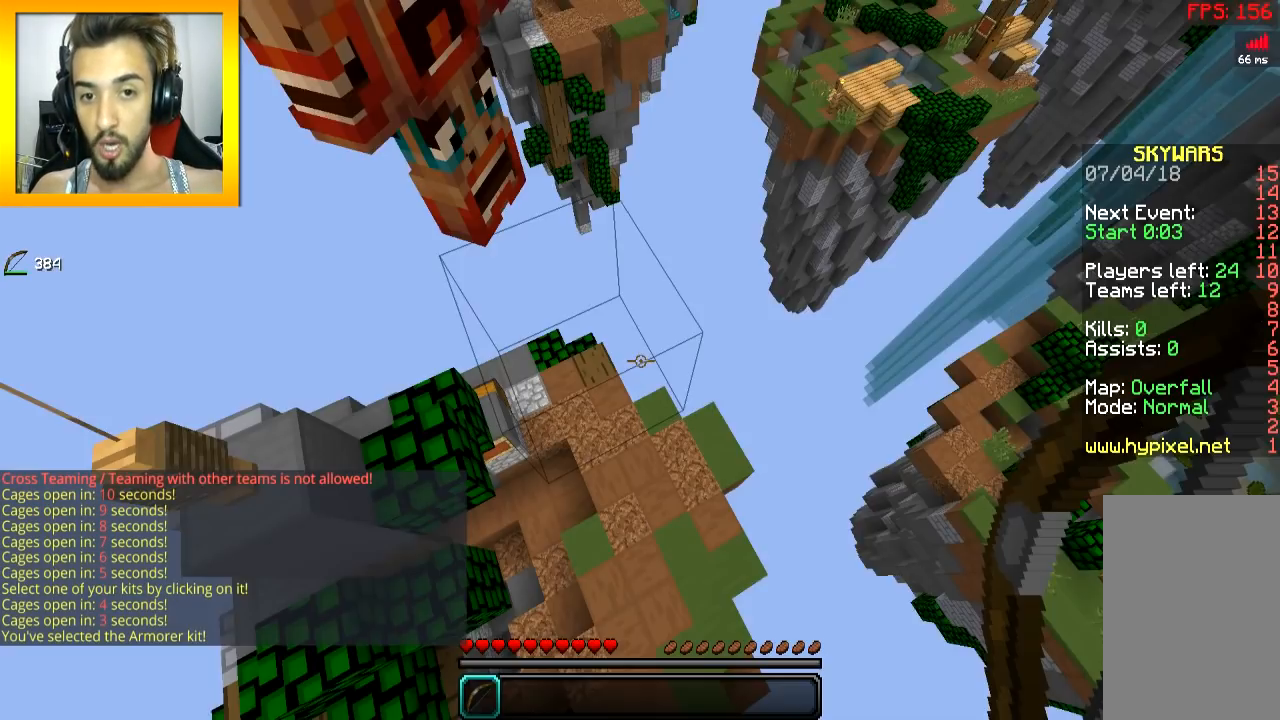
{"keys": [], "mouse": [], "events": []}
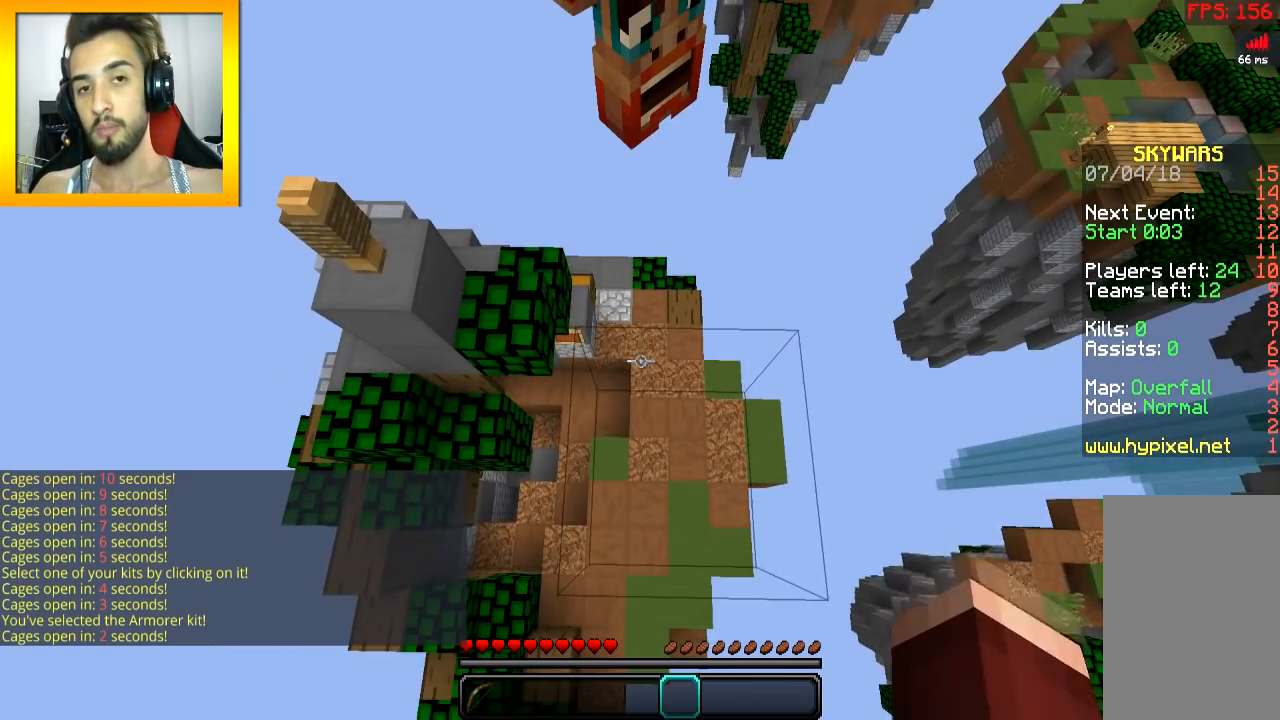
{"keys": [], "mouse": ["left", "right"], "events": [[250, "mouse_left", "down"], [300, "mouse_right", "down"]]}
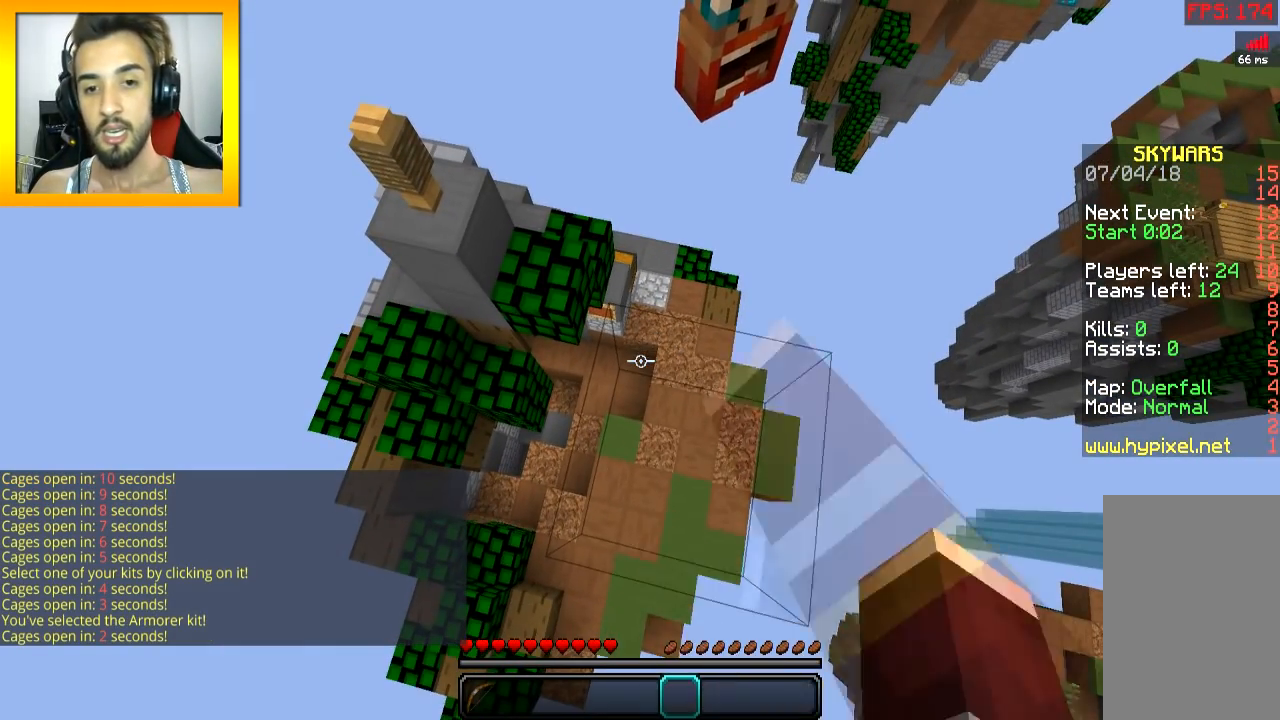
{"keys": ["d", "w"], "mouse": [], "events": [[100, "mouse_right", "up"], [150, "mouse_right", "down"], [216, "mouse_left", "up"], [216, "mouse_right", "up"], [250, "mouse_left", "down"], [250, "w", "down"], [283, "mouse_right", "down"], [367, "mouse_left", "up"], [367, "mouse_right", "up"], [400, "d", "down"]]}
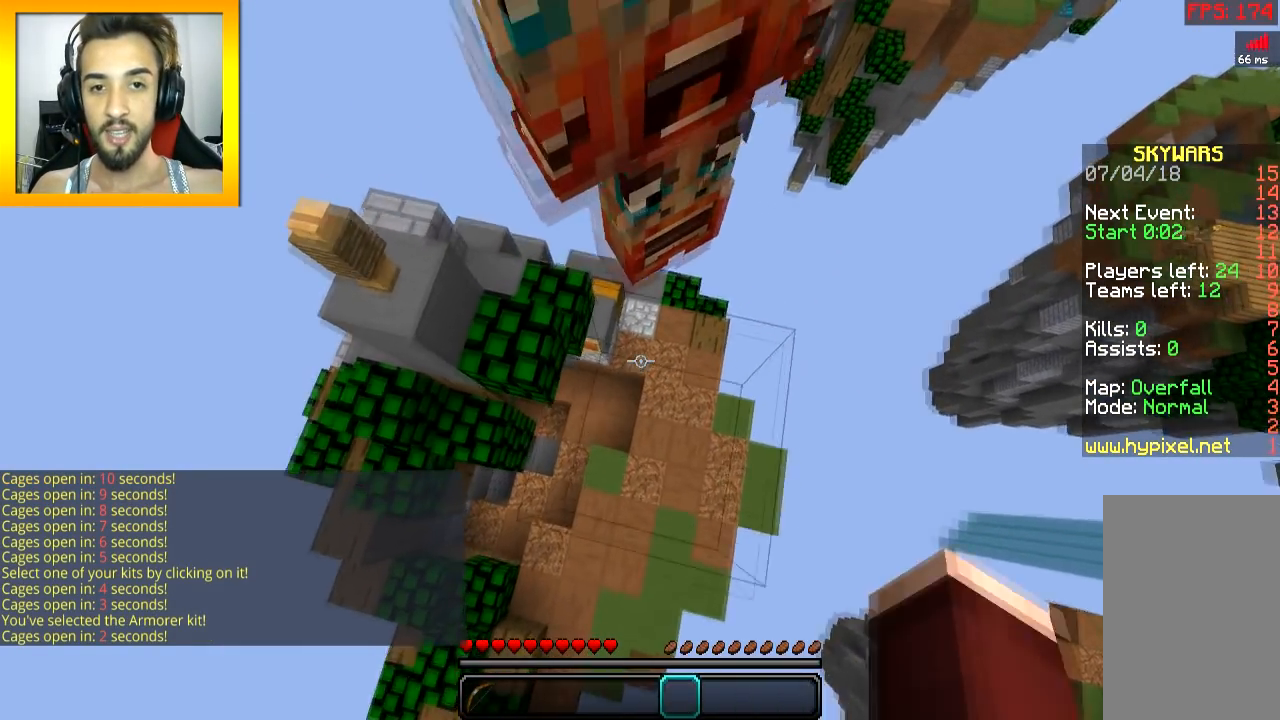
{"keys": ["d", "w"], "mouse": [], "events": []}
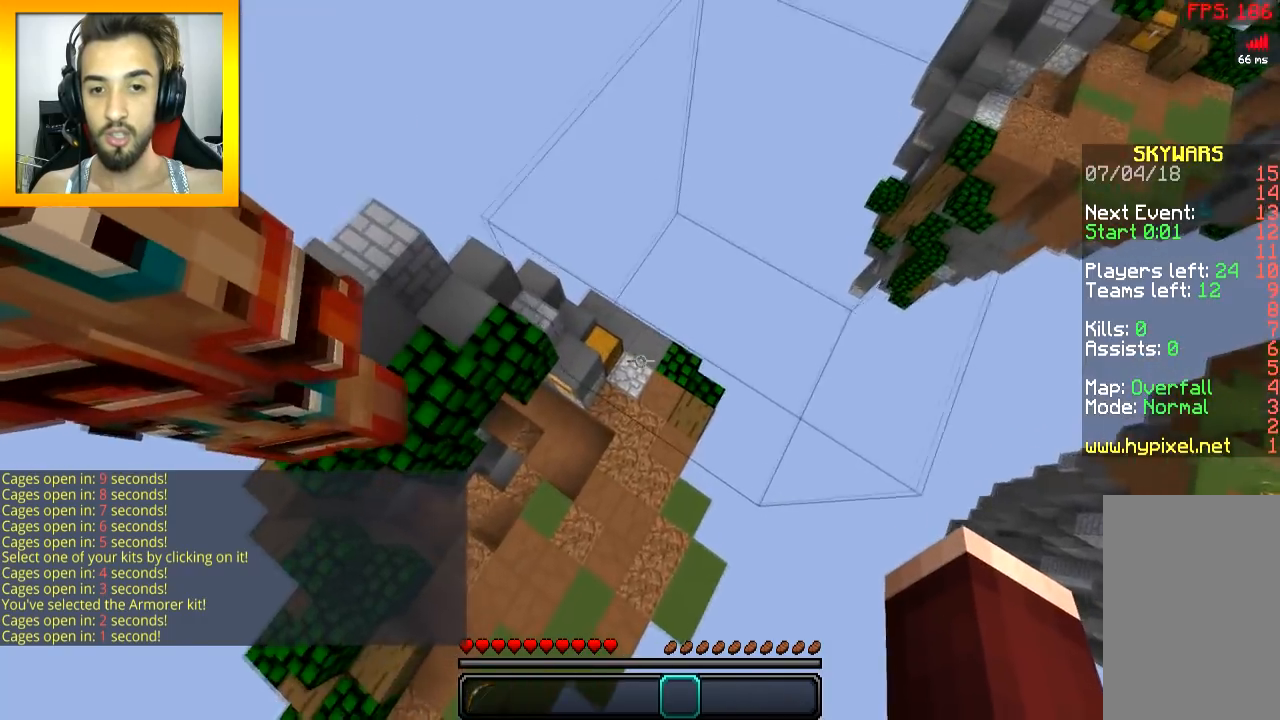
{"keys": [], "mouse": [], "events": [[216, "d", "up"], [367, "w", "up"]]}
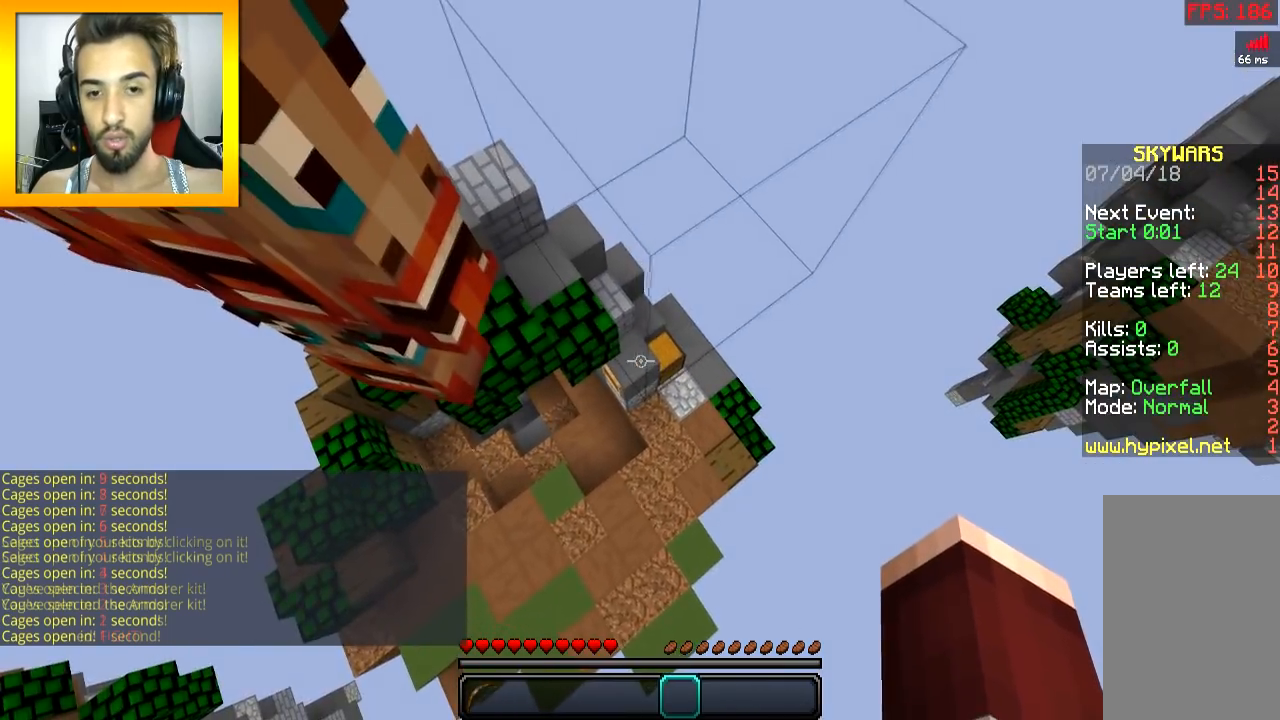
{"keys": ["d", "w"], "mouse": [], "events": [[150, "w", "down"], [350, "d", "down"]]}
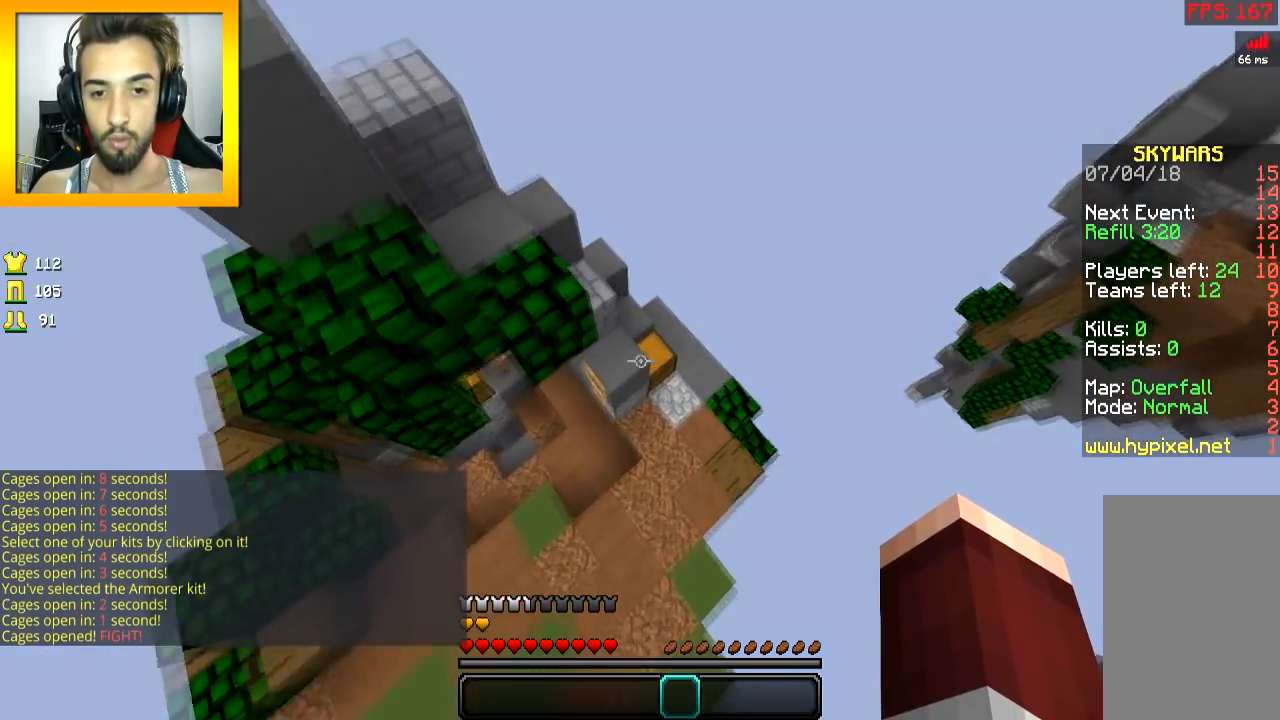
{"keys": ["a", "s"], "mouse": ["right"], "events": [[66, "d", "up"], [317, "w", "up"], [350, "a", "down"], [350, "mouse_right", "down"], [450, "s", "down"]]}
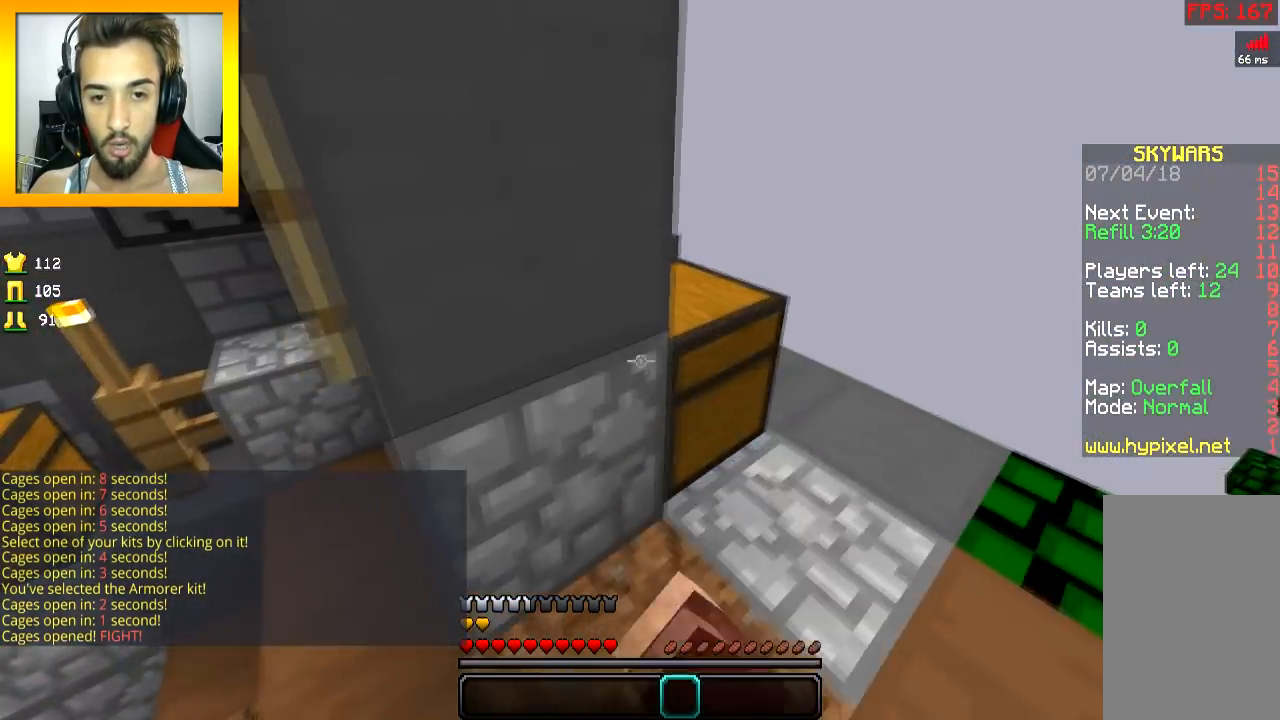
{"keys": [], "mouse": []}
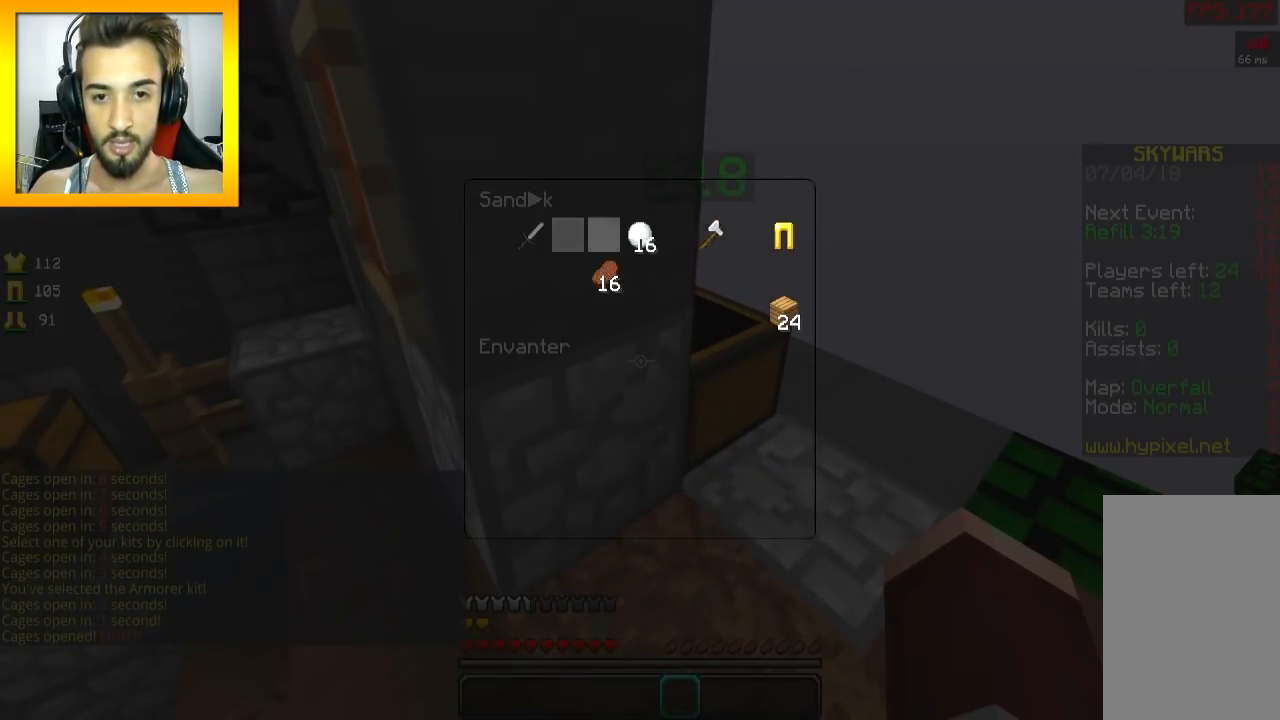
{"keys": [], "mouse": [], "events": []}
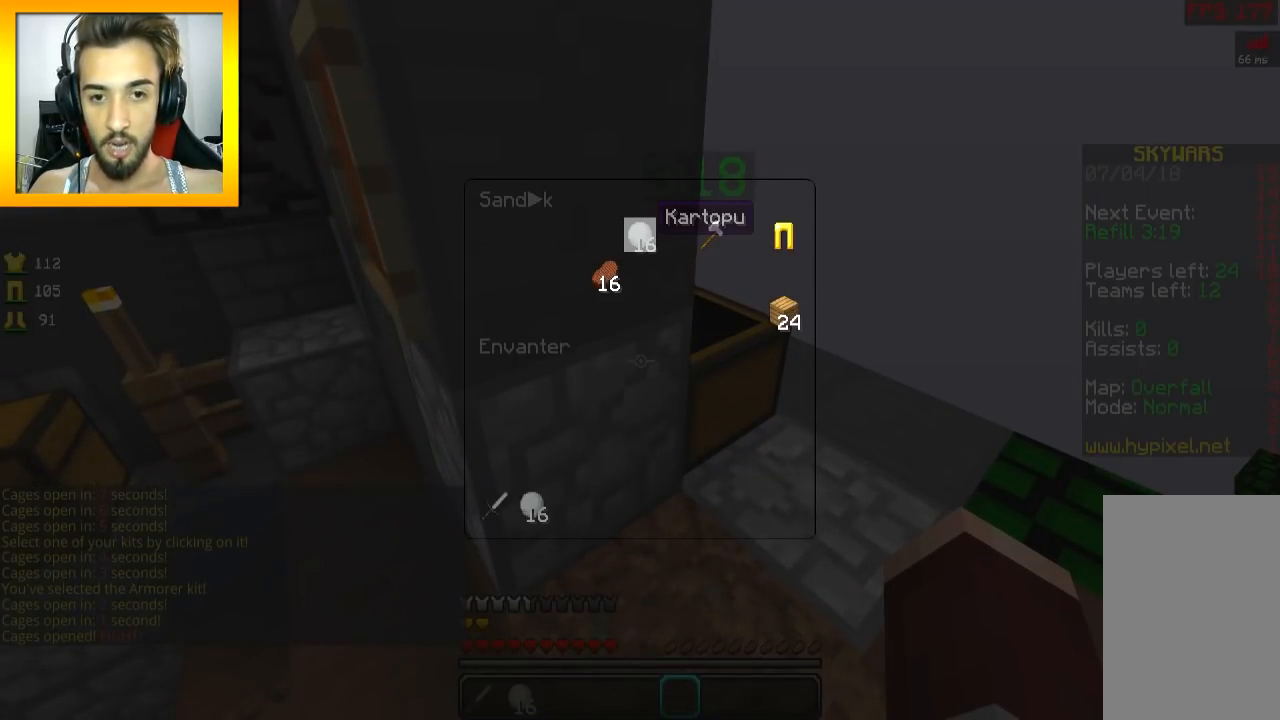
{"keys": ["w"], "mouse": [], "events": [[501, "w", "down"]]}
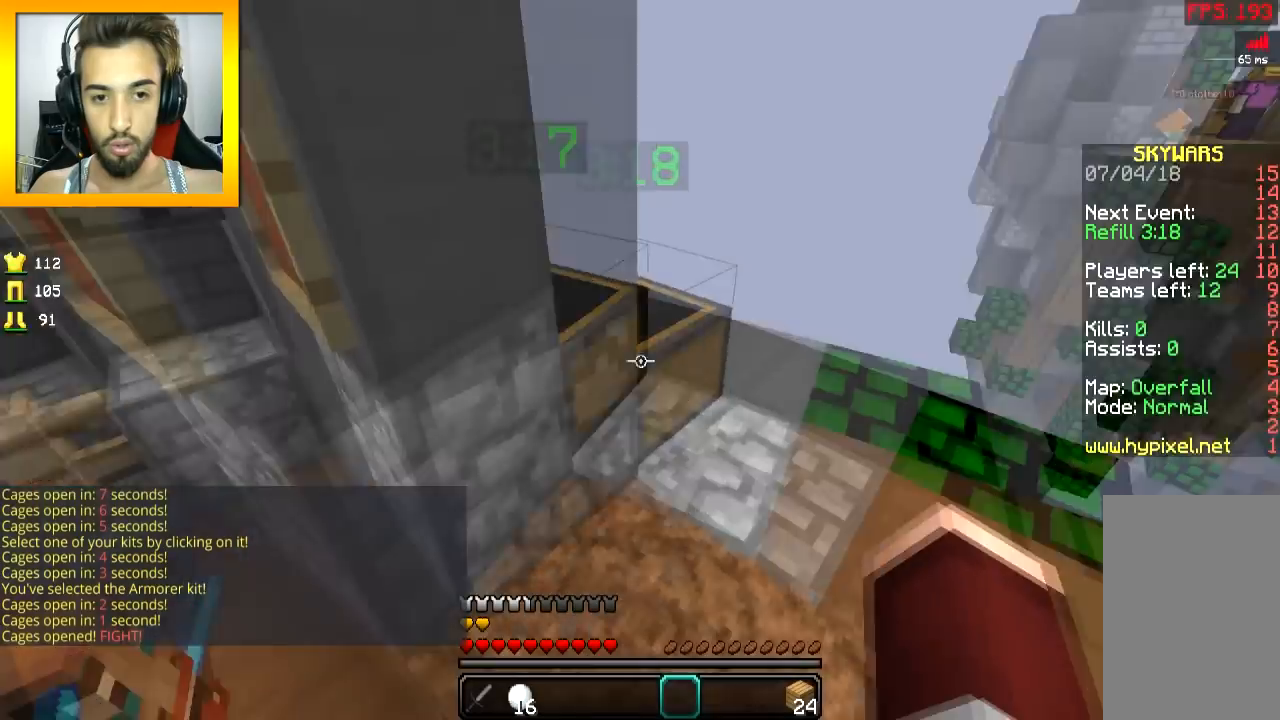
{"keys": ["d", "w"], "mouse": [], "events": [[250, "d", "down"]]}
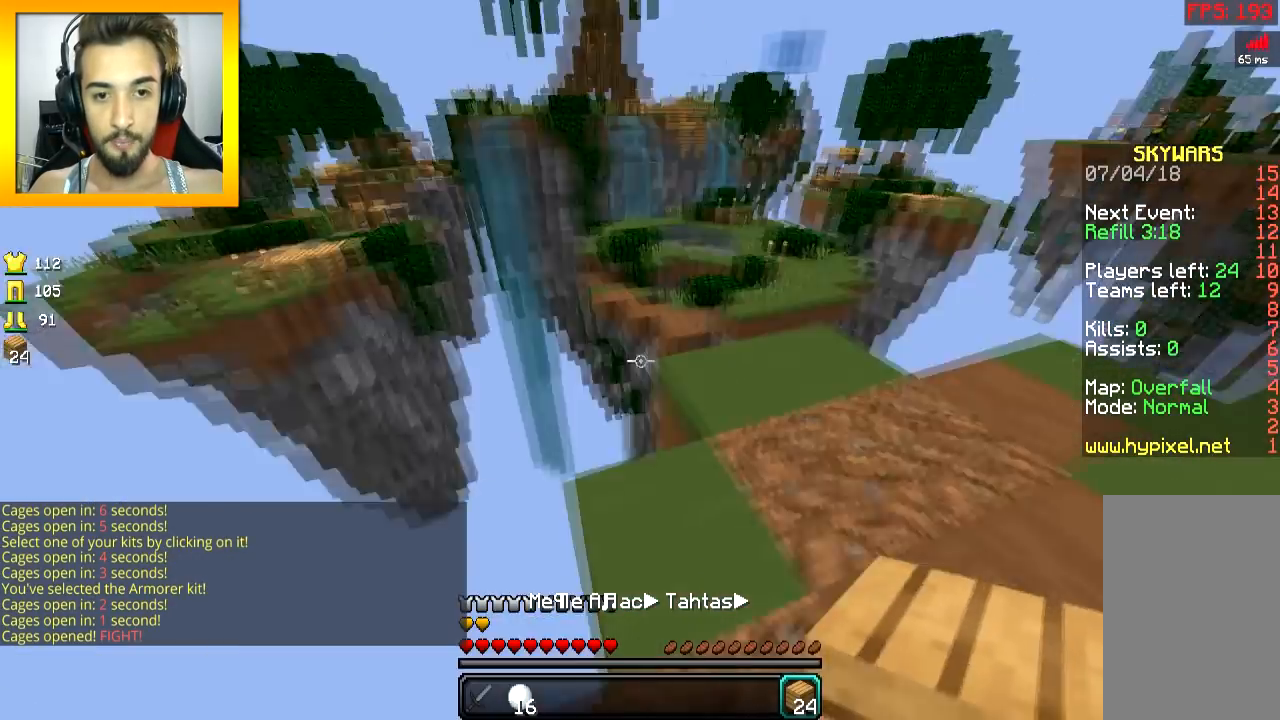
{"keys": ["w"], "mouse": [], "events": [[367, "d", "up"]]}
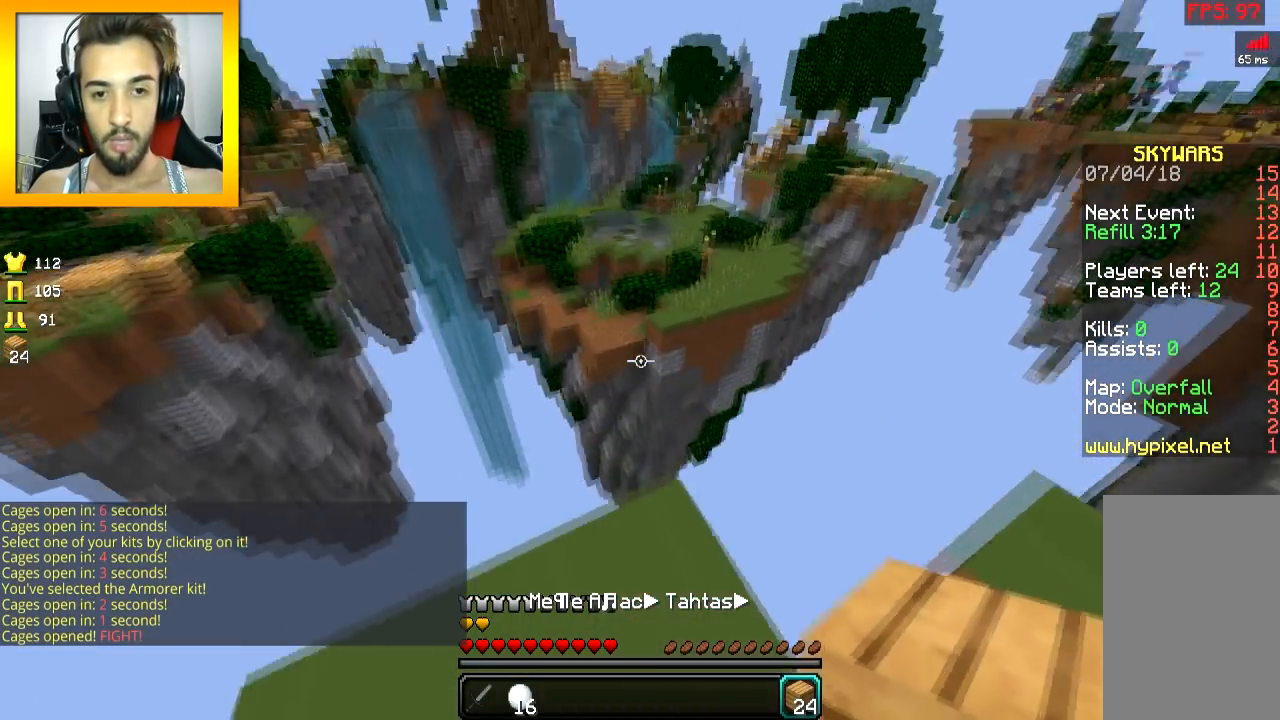
{"keys": ["a", "s"], "mouse": ["right"], "events": [[100, "w", "up"], [150, "s", "down"], [200, "a", "down"], [350, "mouse_right", "down"], [450, "mouse_right", "up"], [500, "mouse_right", "down"]]}
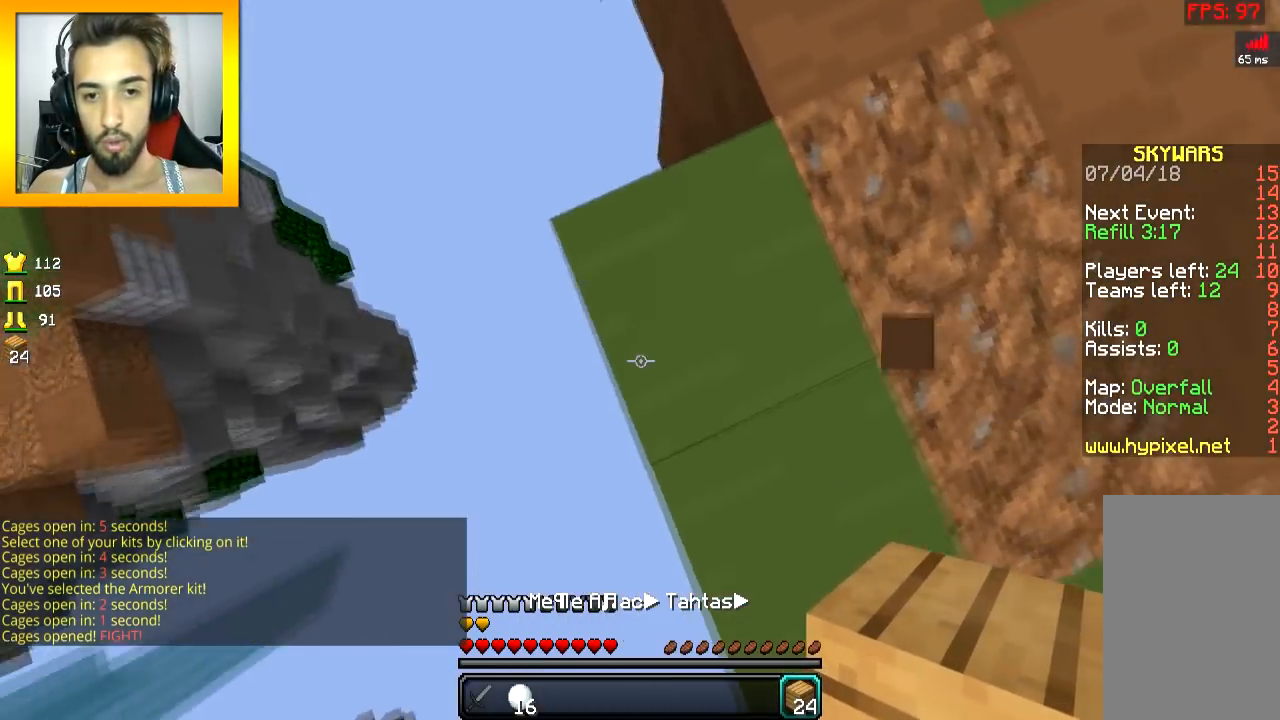
{"keys": ["a", "s"], "mouse": ["right"], "events": [[100, "mouse_right", "up"], [150, "mouse_right", "down"], [234, "space", "down"], [350, "mouse_right", "up"], [350, "space", "up"], [400, "mouse_right", "down"], [450, "mouse_right", "up"], [501, "mouse_right", "down"]]}
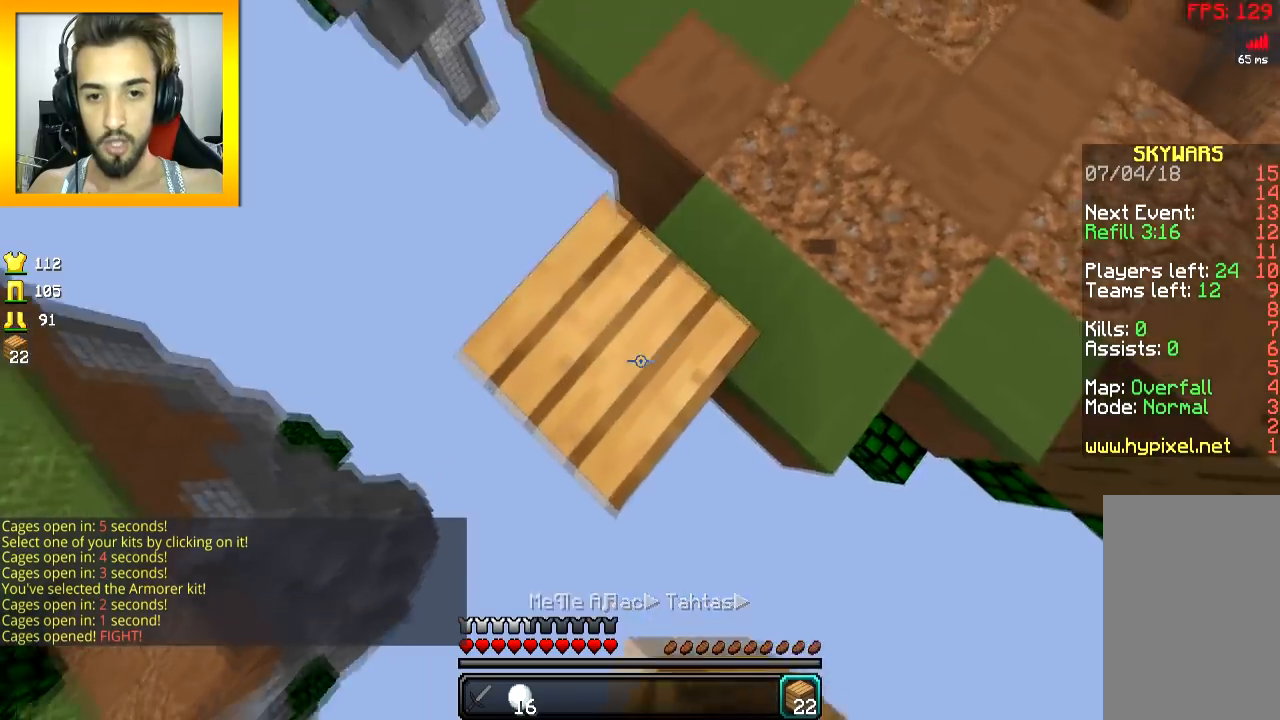
{"keys": ["a", "s"], "mouse": ["right"], "events": [[100, "mouse_right", "up"], [150, "mouse_right", "down"], [200, "mouse_right", "up"], [250, "mouse_right", "down"], [350, "space", "down"], [450, "mouse_right", "up"], [450, "space", "up"], [500, "mouse_right", "down"]]}
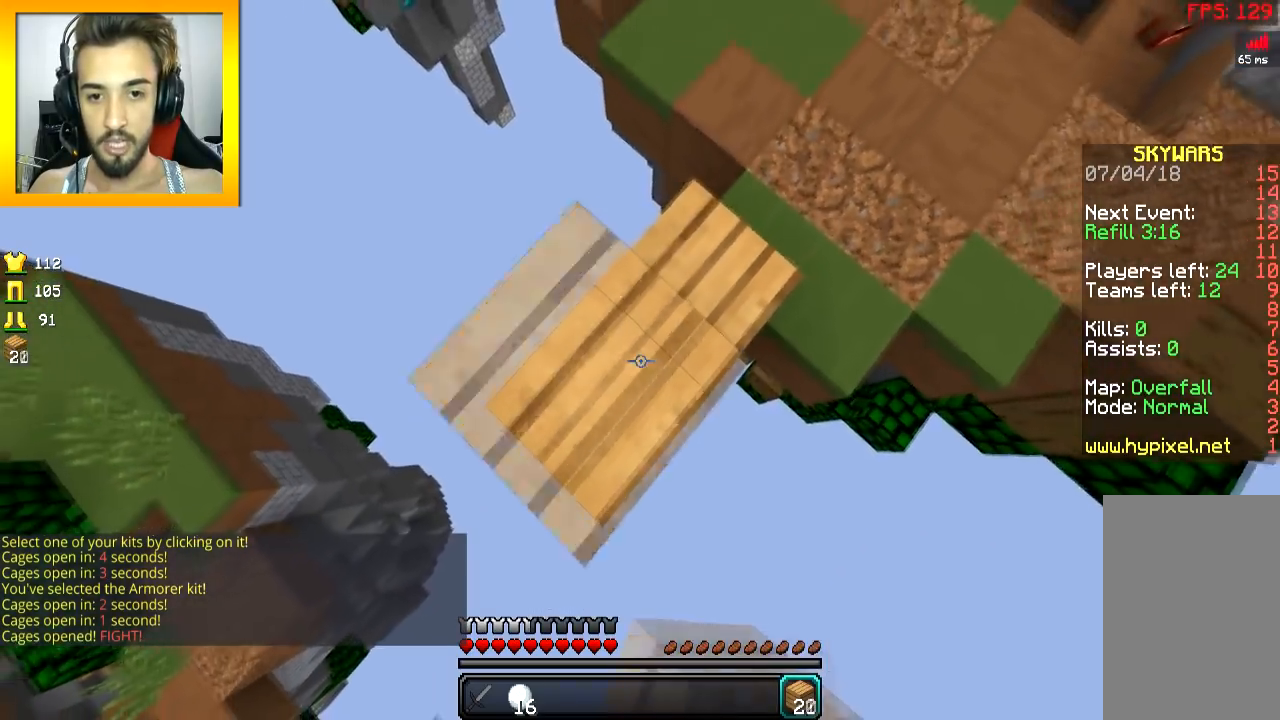
{"keys": ["a", "s", "space"], "mouse": ["right"], "events": [[50, "mouse_right", "up"], [100, "mouse_right", "down"], [200, "mouse_right", "up"], [250, "mouse_right", "down"], [300, "mouse_right", "up"], [350, "mouse_right", "down"], [450, "mouse_right", "up"], [450, "space", "down"], [501, "mouse_right", "down"]]}
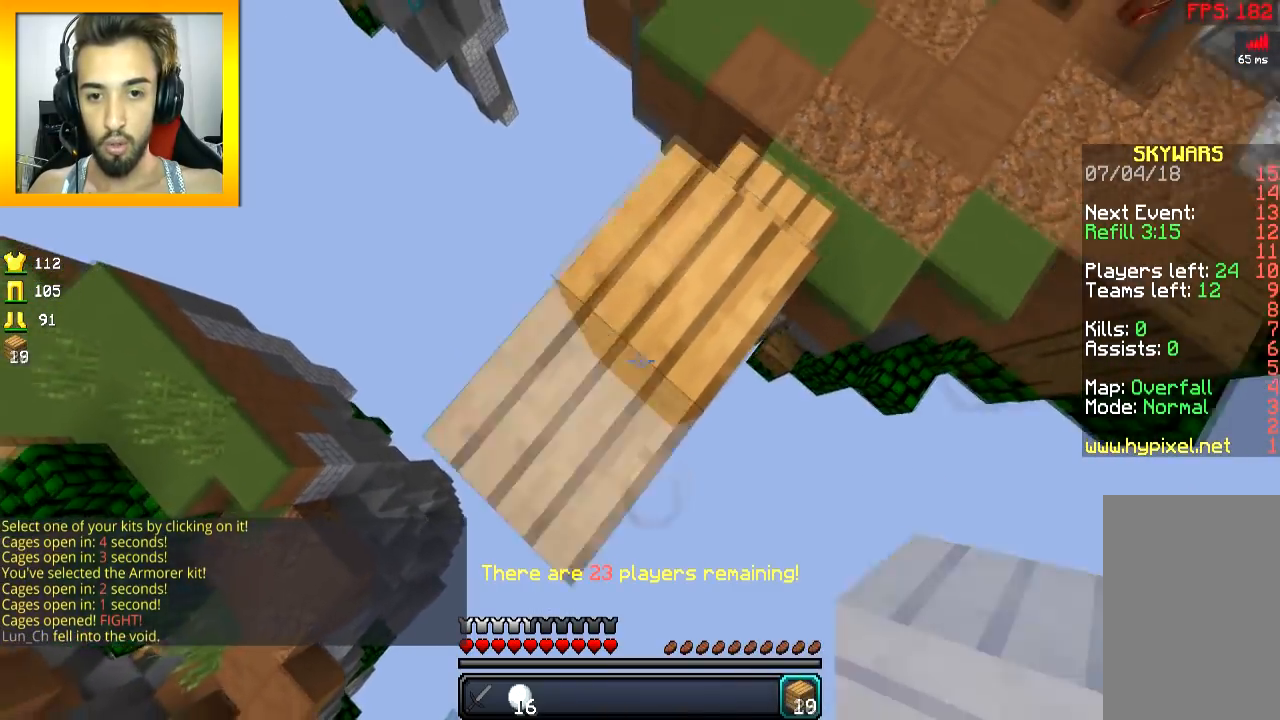
{"keys": ["a", "s"], "mouse": ["right"], "events": [[50, "mouse_right", "up"], [50, "space", "up"], [100, "mouse_right", "down"], [200, "mouse_right", "up"], [250, "mouse_right", "down"], [300, "mouse_right", "up"], [350, "mouse_right", "down"], [450, "mouse_right", "up"], [500, "mouse_right", "down"]]}